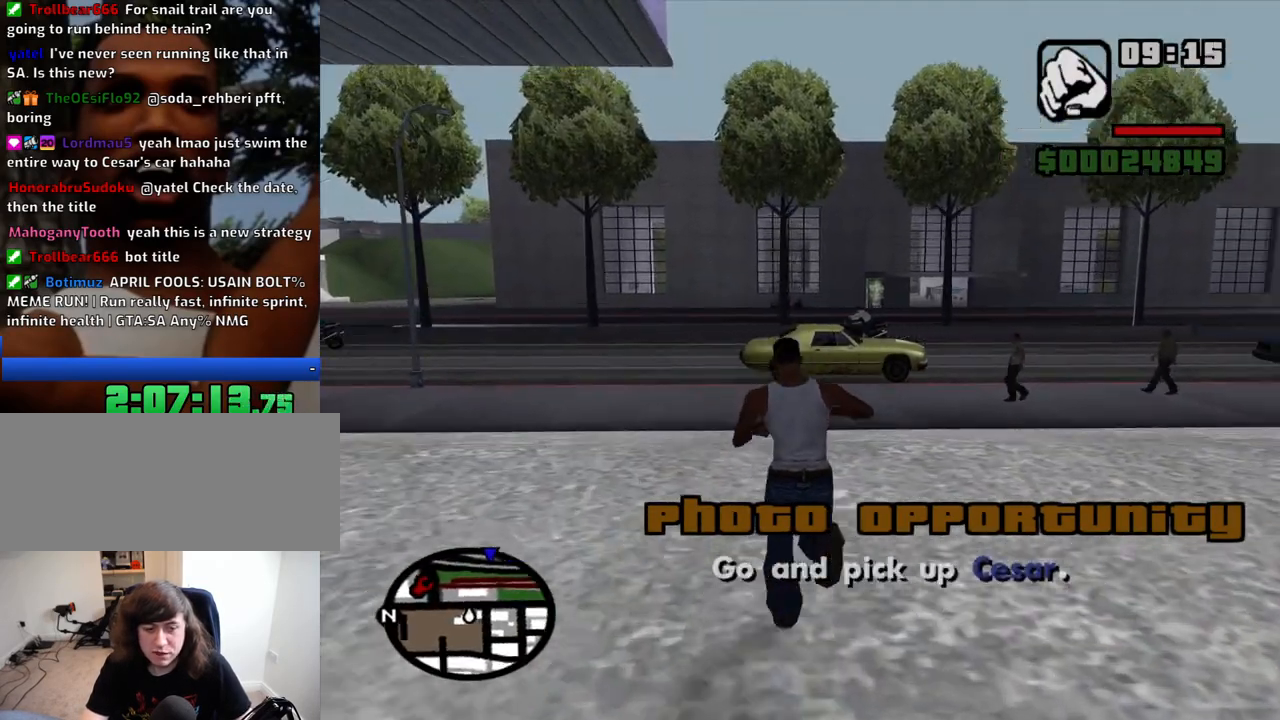
Gameplay with keyboard and mouse; each line is a JSON object with the keys and mouse buttons held at the frame after it. "events" lists presses ("down") and releases ("up") of "1", "2", "3", "4", "5", "6", "8", "a", "alt", "c", "ctrl", "d", "down", "e", "escape", "f", "f1", "f2", "f3", "g", "h", "left", "num2", "q", "r", "right", "s", "shift", "space", "t", "tab", "up", "v", "w", "x", "z", "mouse_left", "mouse_middle", "mouse_right", "mouse_wheel_up" and "mouse_wheel_down" between this image and that frame as [ms after this image, input, new state], when the widget could be followed in between. "mouse_left", "mouse_middle", "mouse_right", "mouse_wheel_up", "mouse_wheel_down" = the "left", "middle", "right", "wheel_up", "wheel_down" buttons of the "mouse" list. No other keys are recorded. Mouse movement is not recorded.
{"keys": ["f", "w"], "mouse": [], "events": [[150, "f", "up"], [200, "f", "down"], [333, "f", "up"], [433, "f", "down"]]}
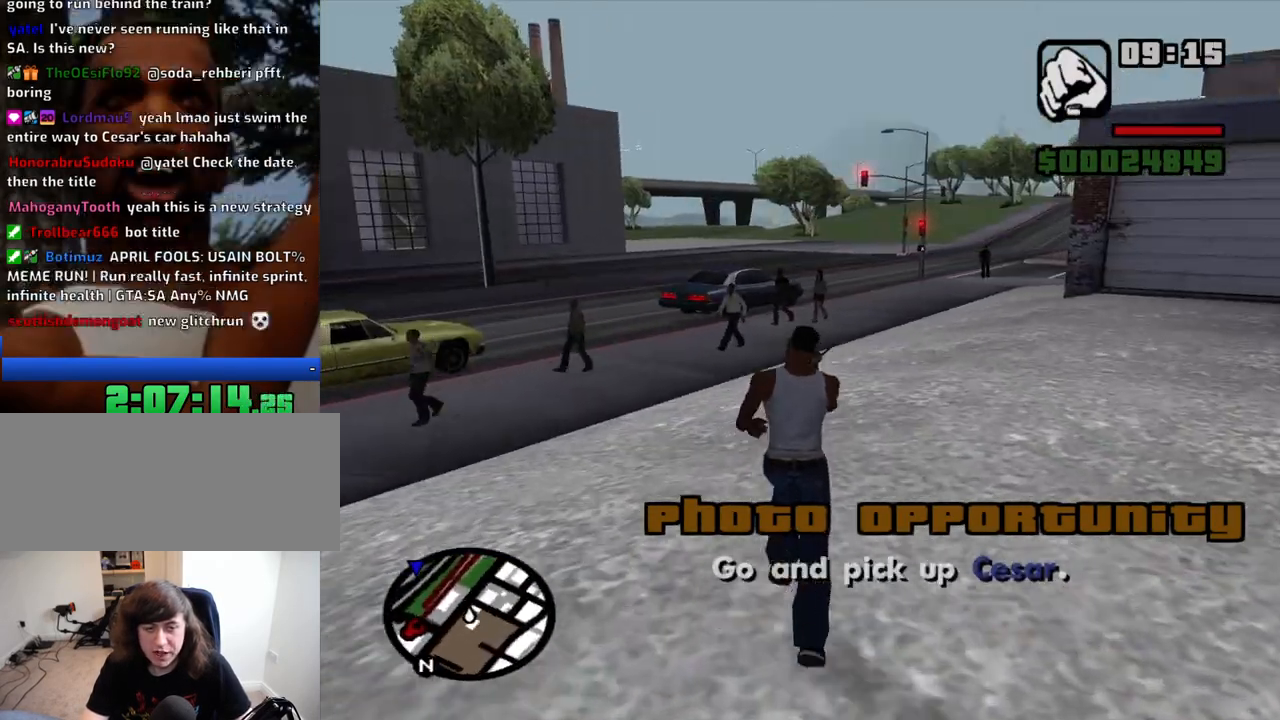
{"keys": ["f", "w"], "mouse": [], "events": [[16, "f", "up"], [483, "f", "down"]]}
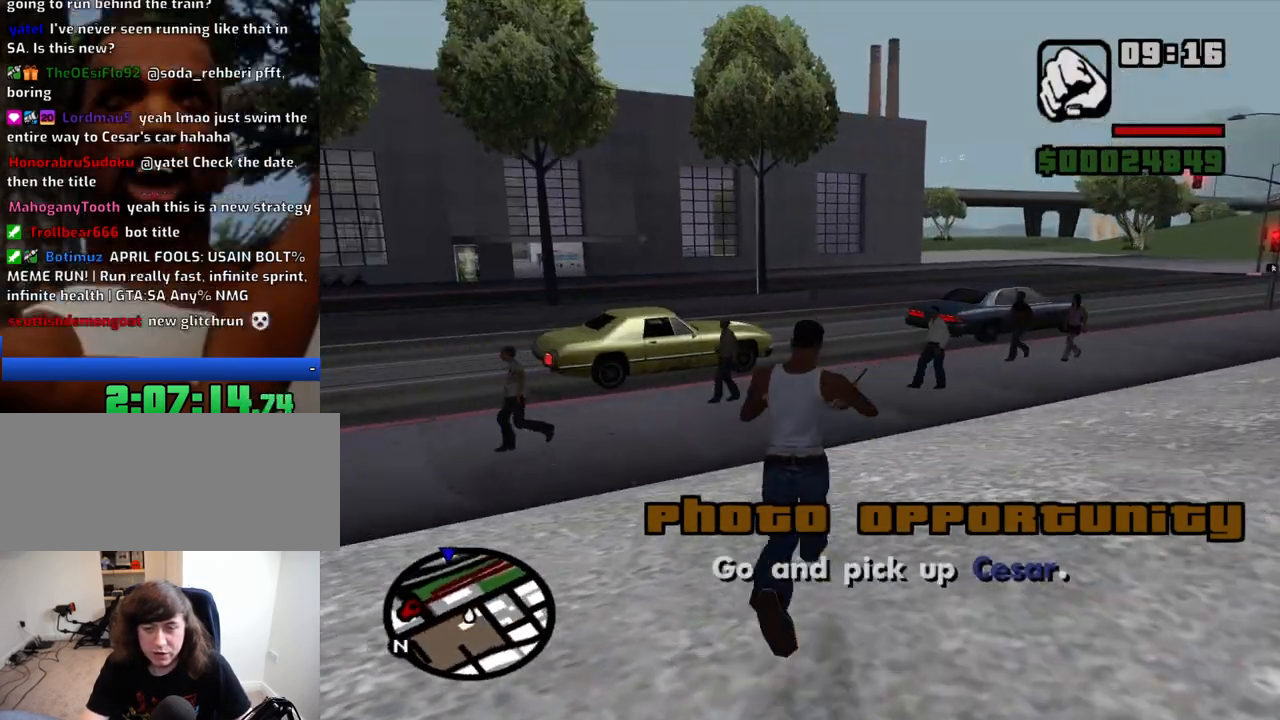
{"keys": ["w"], "mouse": [], "events": [[83, "f", "up"]]}
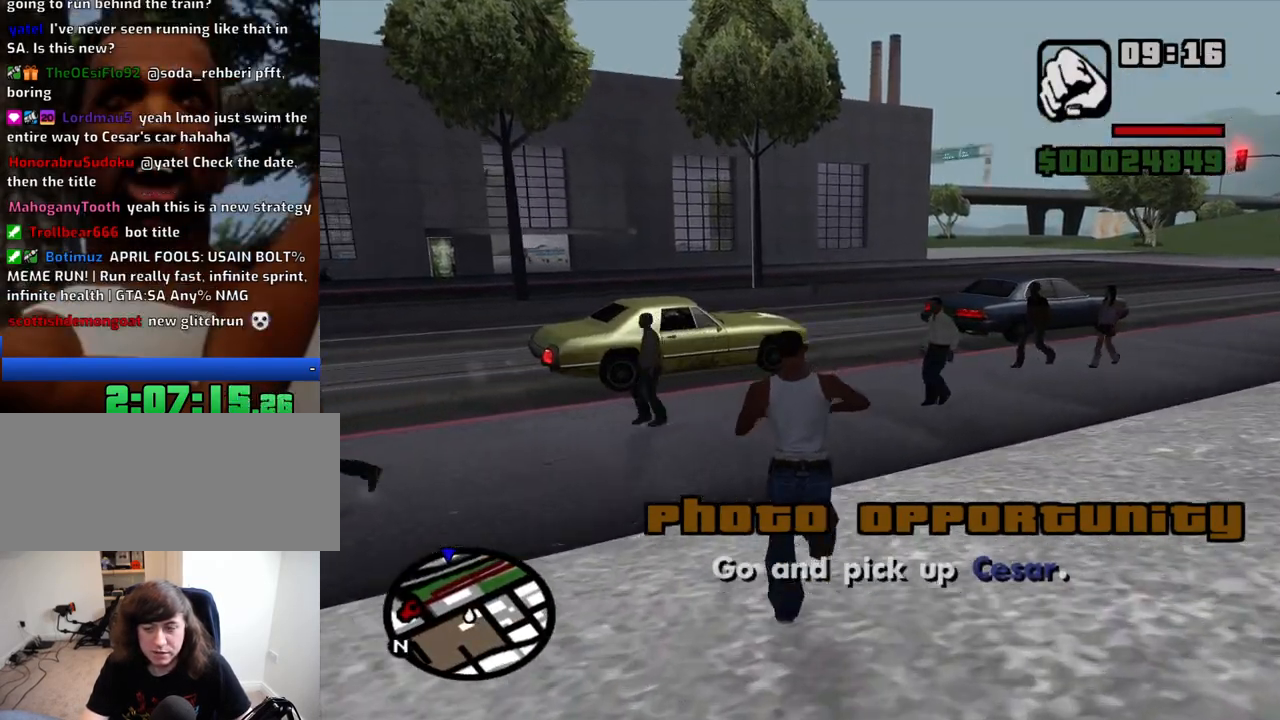
{"keys": ["w"], "mouse": [], "events": []}
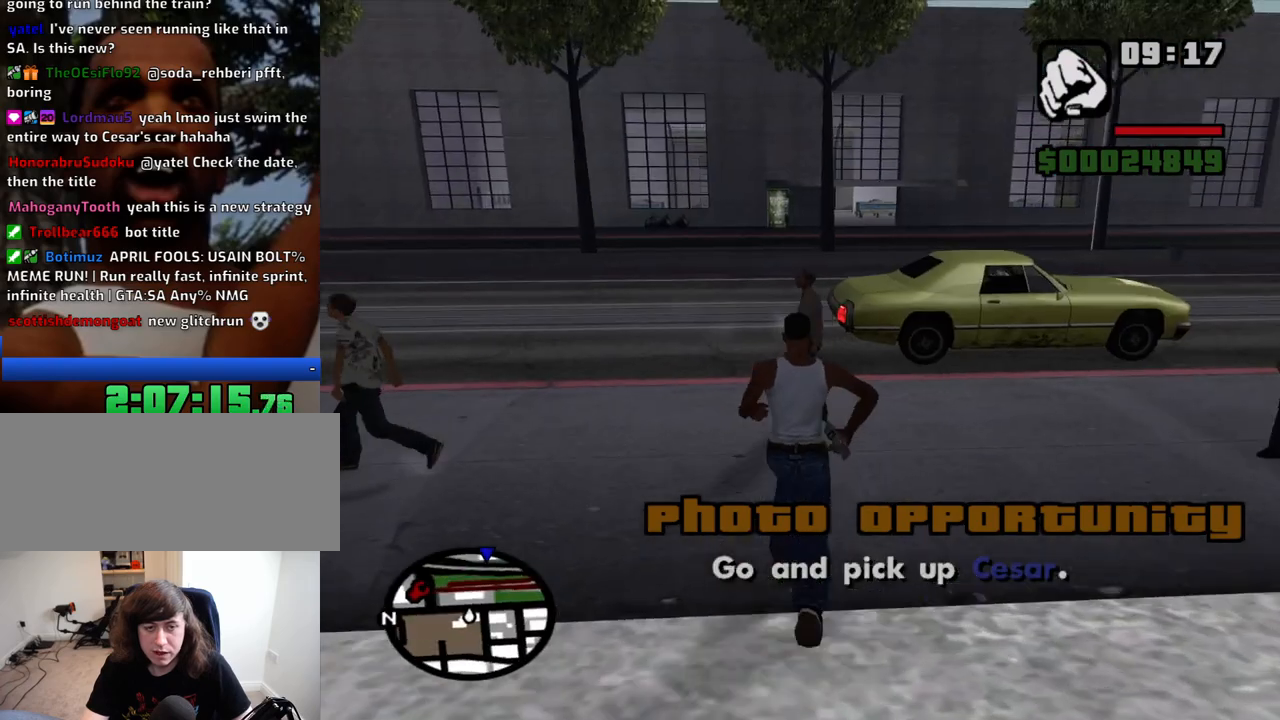
{"keys": ["w"], "mouse": [], "events": [[166, "space", "down"], [216, "space", "up"], [350, "space", "down"], [400, "space", "up"]]}
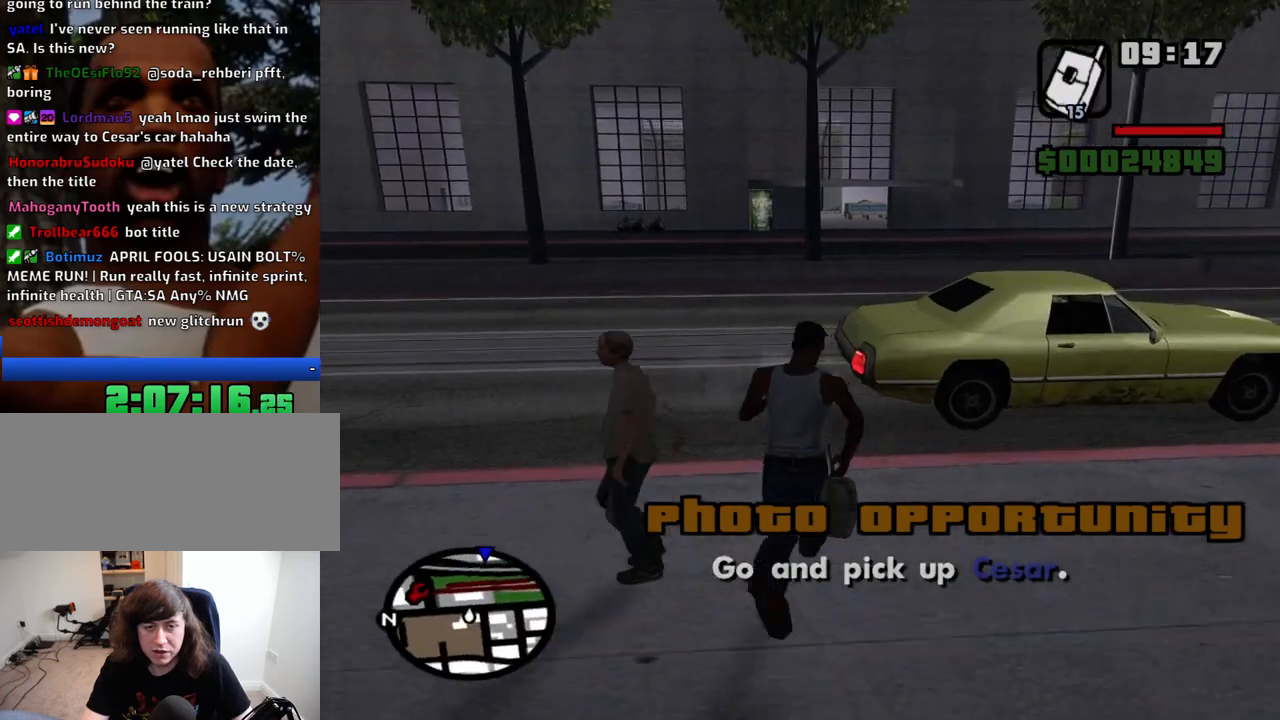
{"keys": ["w"], "mouse": ["wheel_down"], "events": [[33, "space", "down"], [83, "space", "up"], [216, "space", "down"], [266, "space", "up"], [416, "space", "down"], [466, "space", "up"], [500, "mouse_wheel_down", "down"]]}
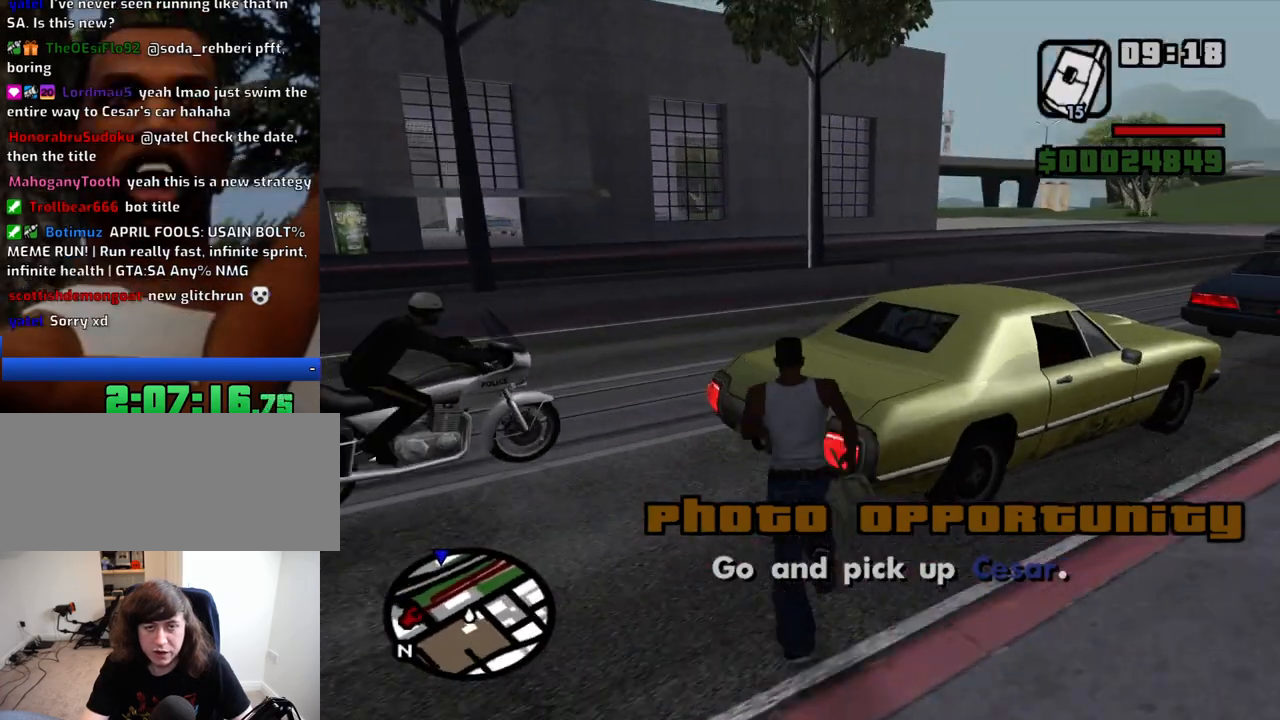
{"keys": ["space", "w"], "mouse": [], "events": [[50, "mouse_wheel_down", "up"], [100, "space", "down"], [200, "space", "up"], [333, "space", "down"], [383, "space", "up"], [466, "space", "down"]]}
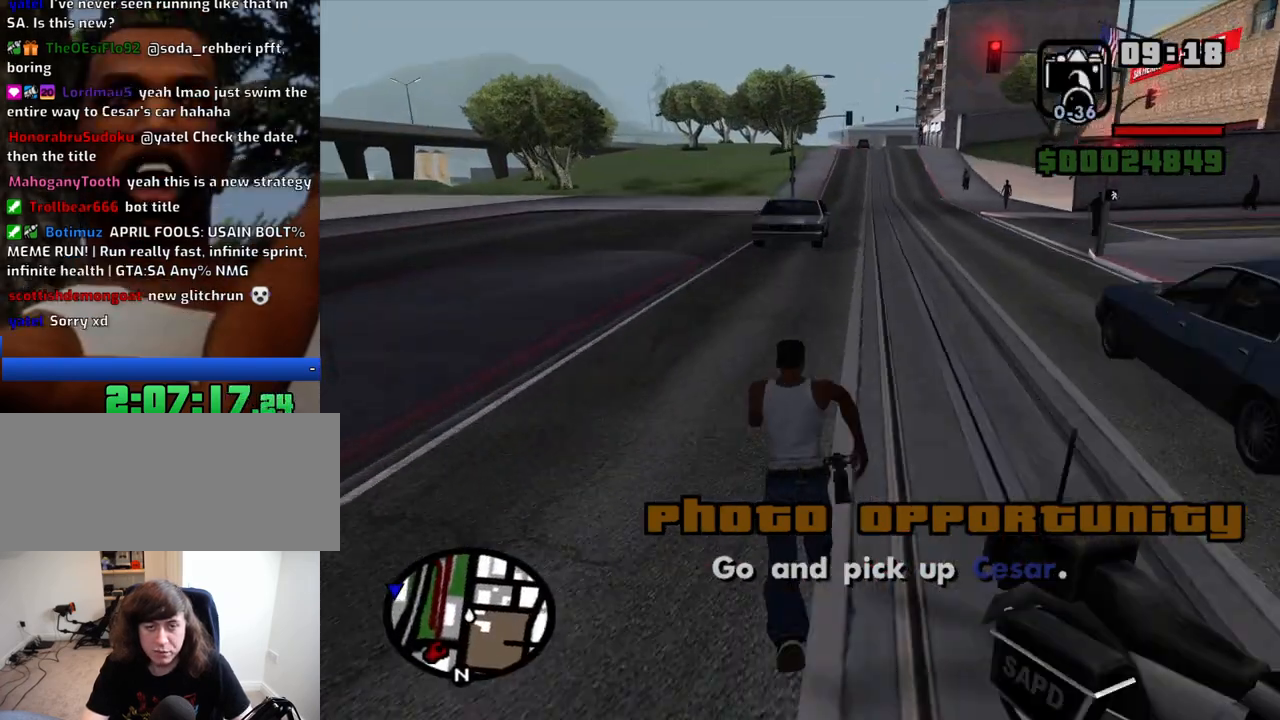
{"keys": ["w"], "mouse": [], "events": [[16, "space", "up"], [66, "mouse_wheel_down", "down"], [166, "mouse_wheel_down", "up"]]}
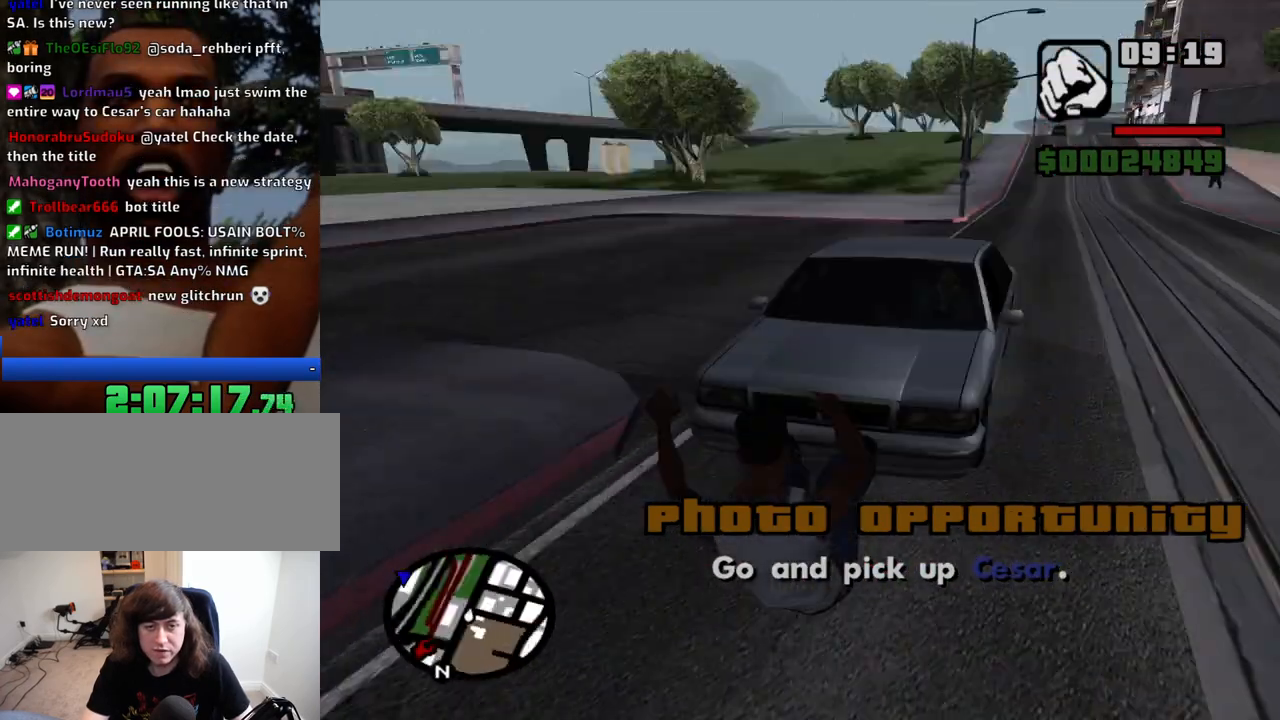
{"keys": [], "mouse": [], "events": [[33, "space", "down"], [83, "space", "up"], [416, "w", "up"]]}
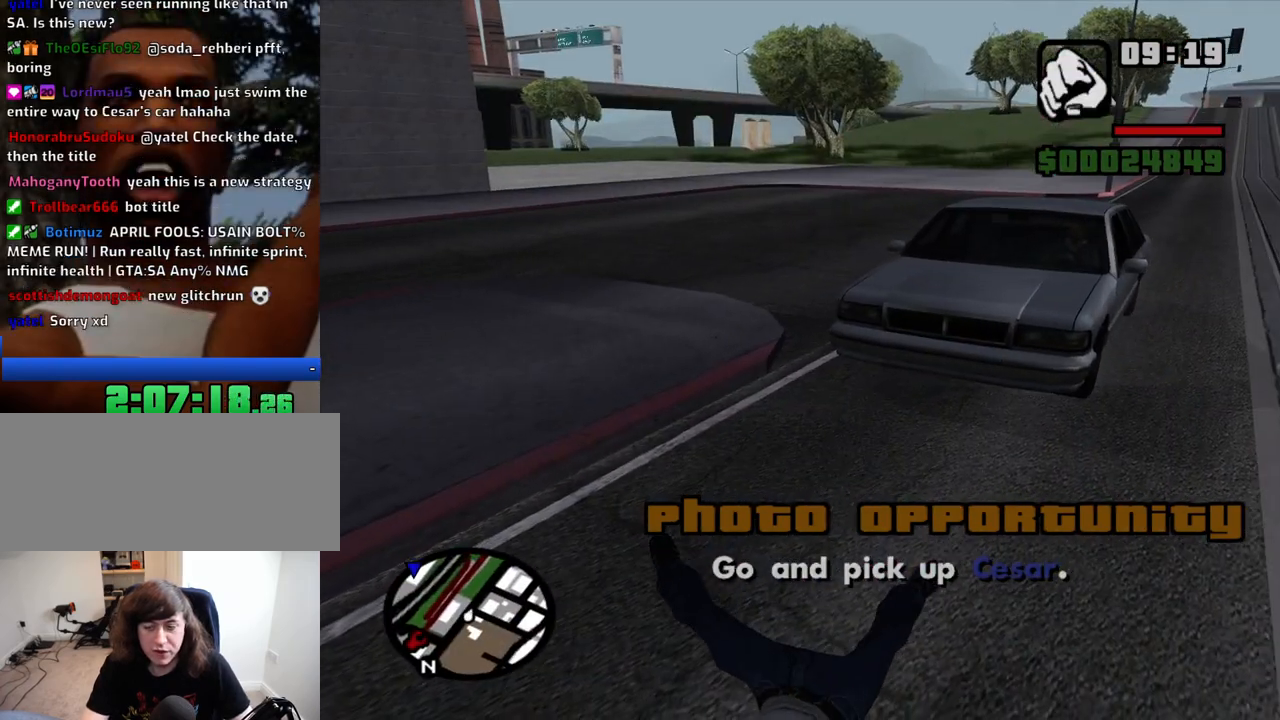
{"keys": ["d", "w"], "mouse": [], "events": [[283, "w", "down"], [333, "d", "down"]]}
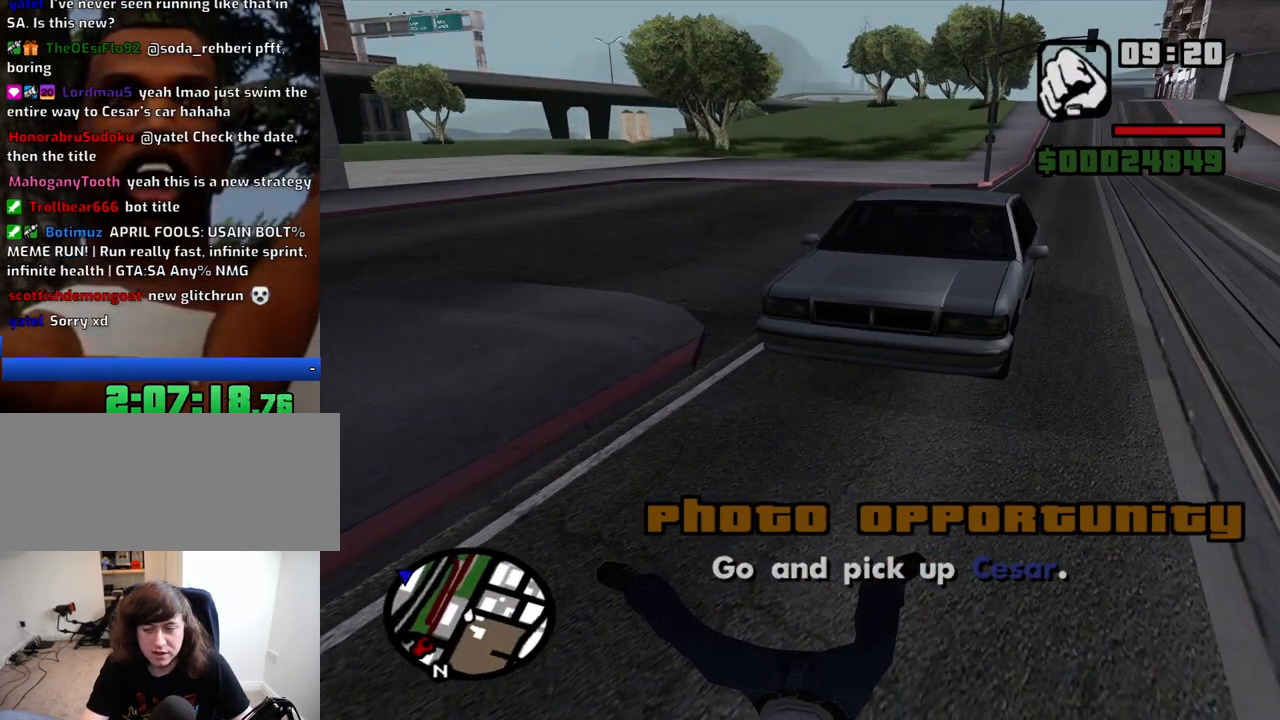
{"keys": ["d", "w"], "mouse": [], "events": []}
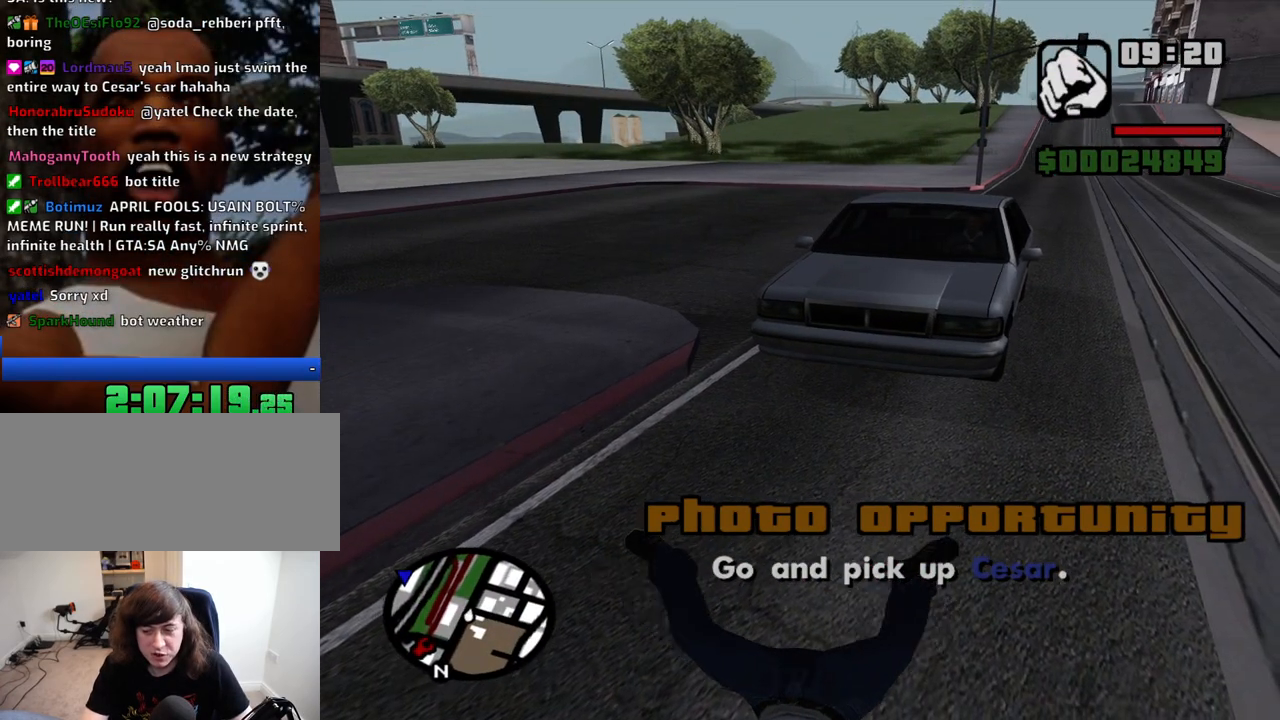
{"keys": ["w"], "mouse": [], "events": [[466, "d", "up"]]}
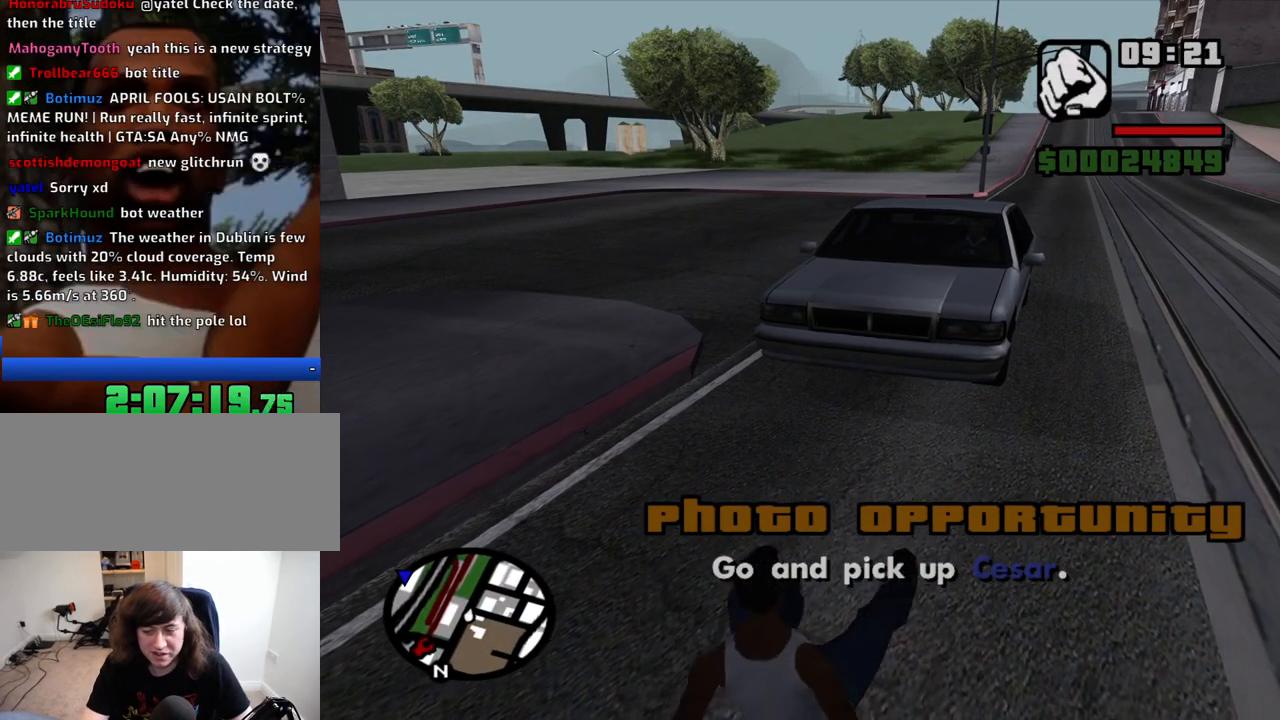
{"keys": ["w"], "mouse": [], "events": []}
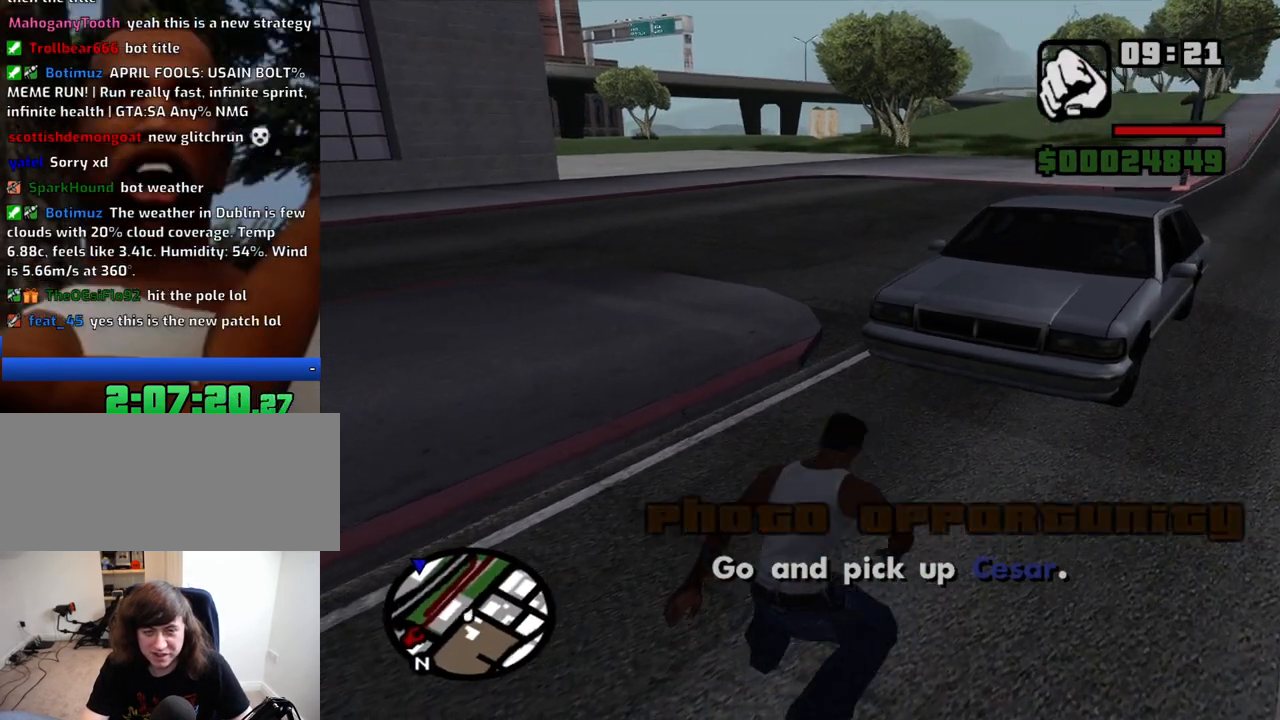
{"keys": ["space", "w"], "mouse": [], "events": [[216, "space", "down"], [250, "space", "up"], [350, "space", "down"], [450, "space", "up"], [483, "space", "down"]]}
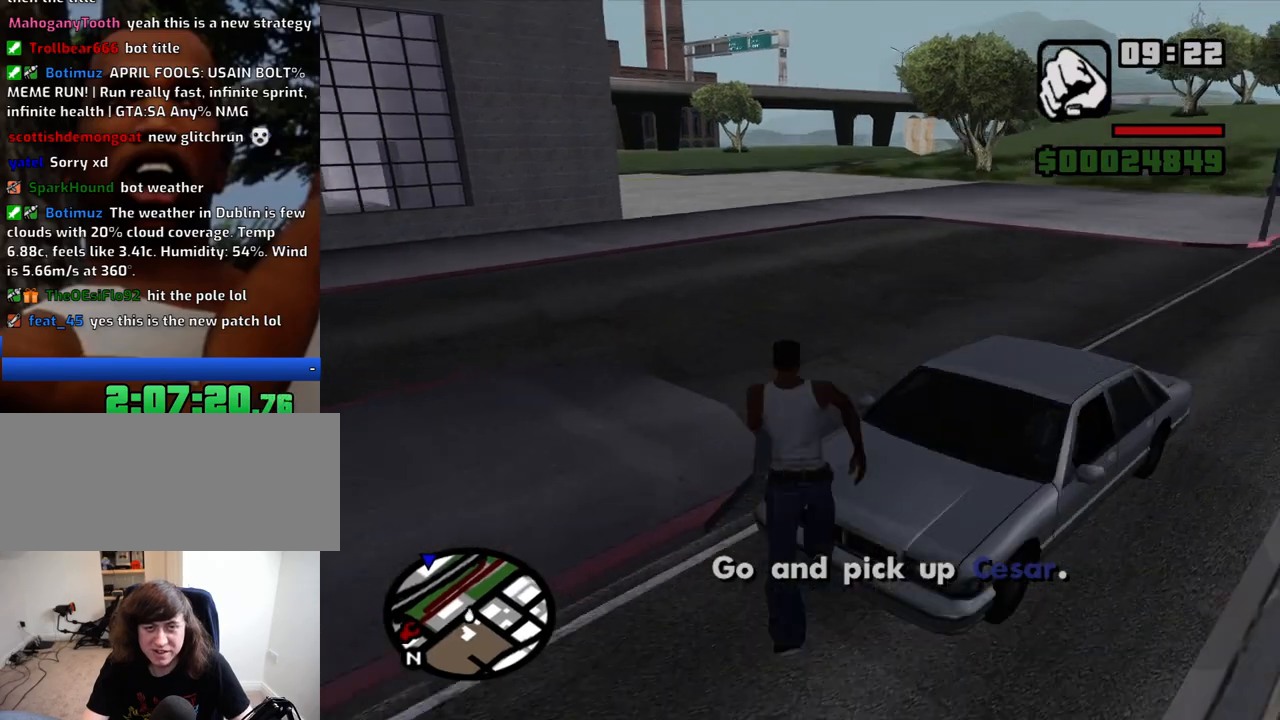
{"keys": ["w"], "mouse": [], "events": [[83, "space", "up"], [183, "space", "down"], [233, "space", "up"], [316, "space", "down"], [416, "space", "up"]]}
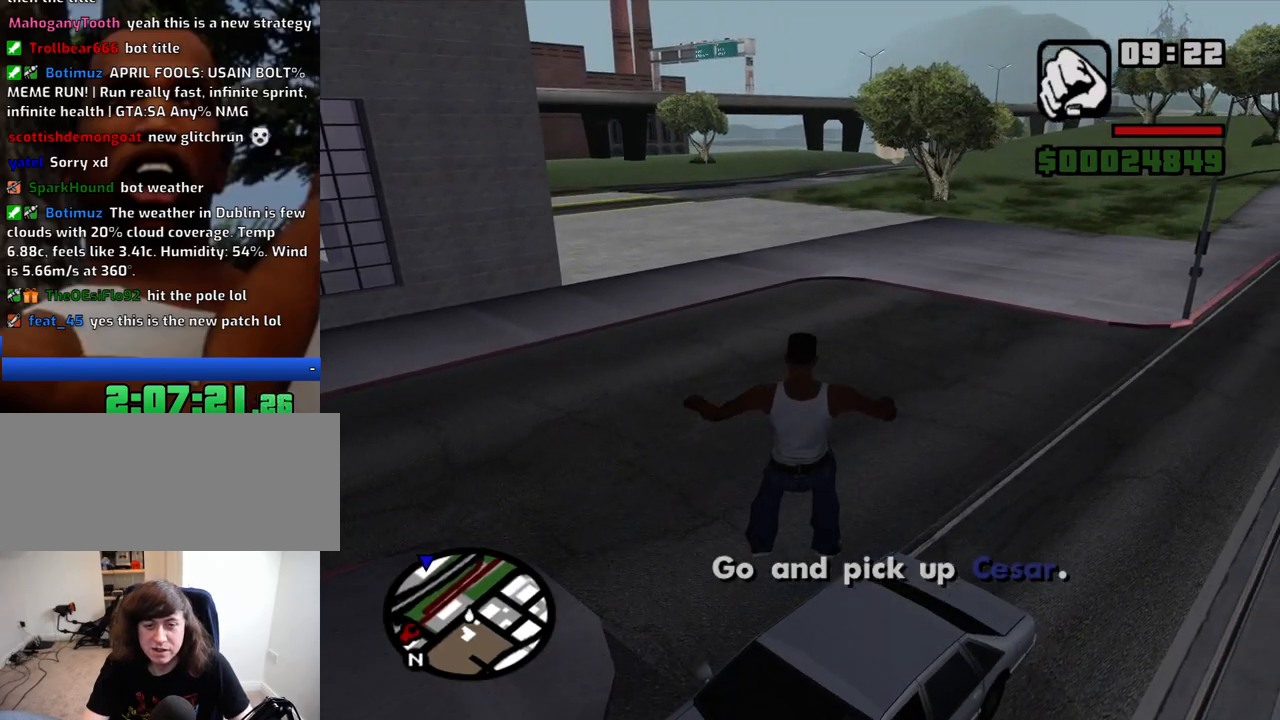
{"keys": ["w"], "mouse": [], "events": []}
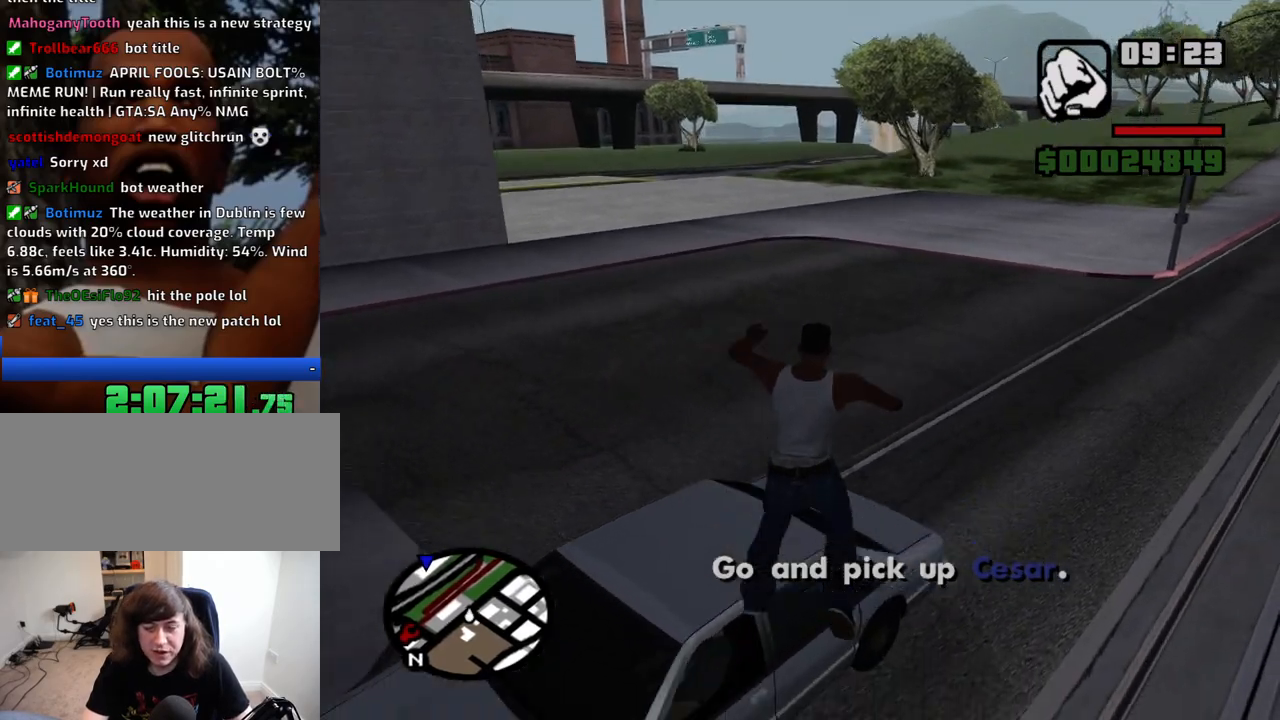
{"keys": ["w"], "mouse": [], "events": []}
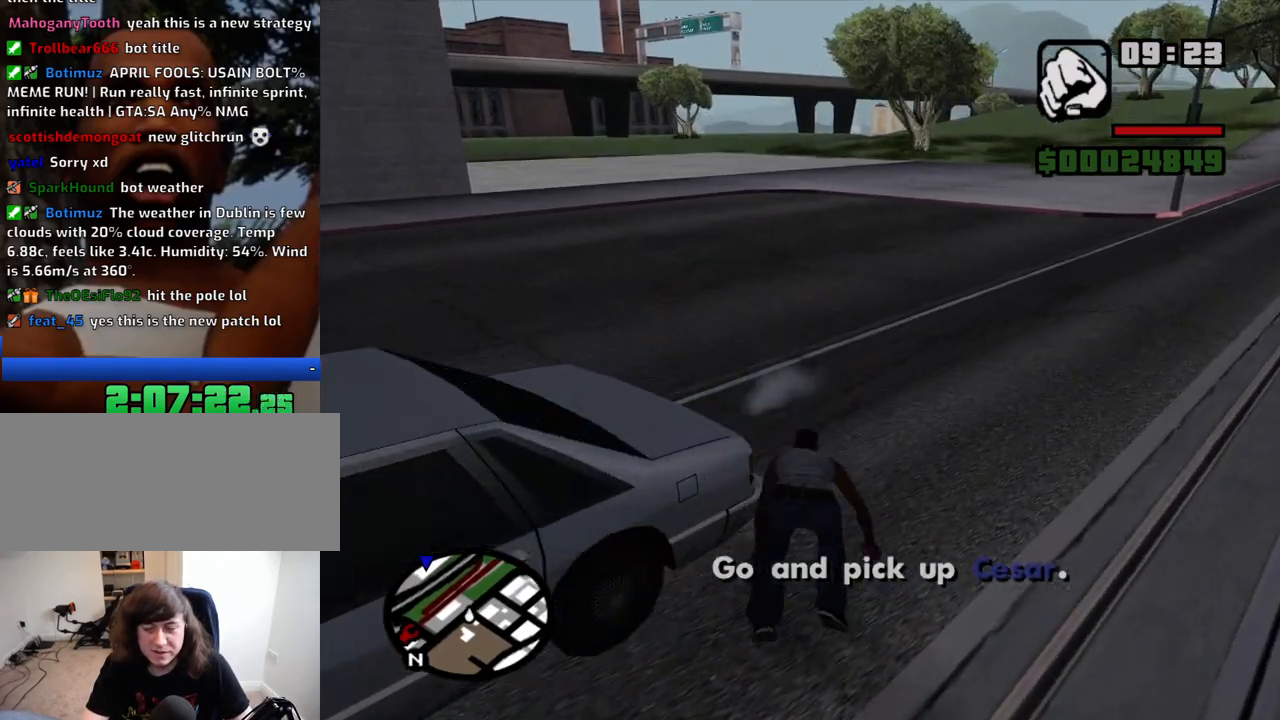
{"keys": ["space", "w"], "mouse": [], "events": [[233, "space", "down"], [316, "space", "up"], [416, "space", "down"], [466, "space", "up"], [500, "space", "down"]]}
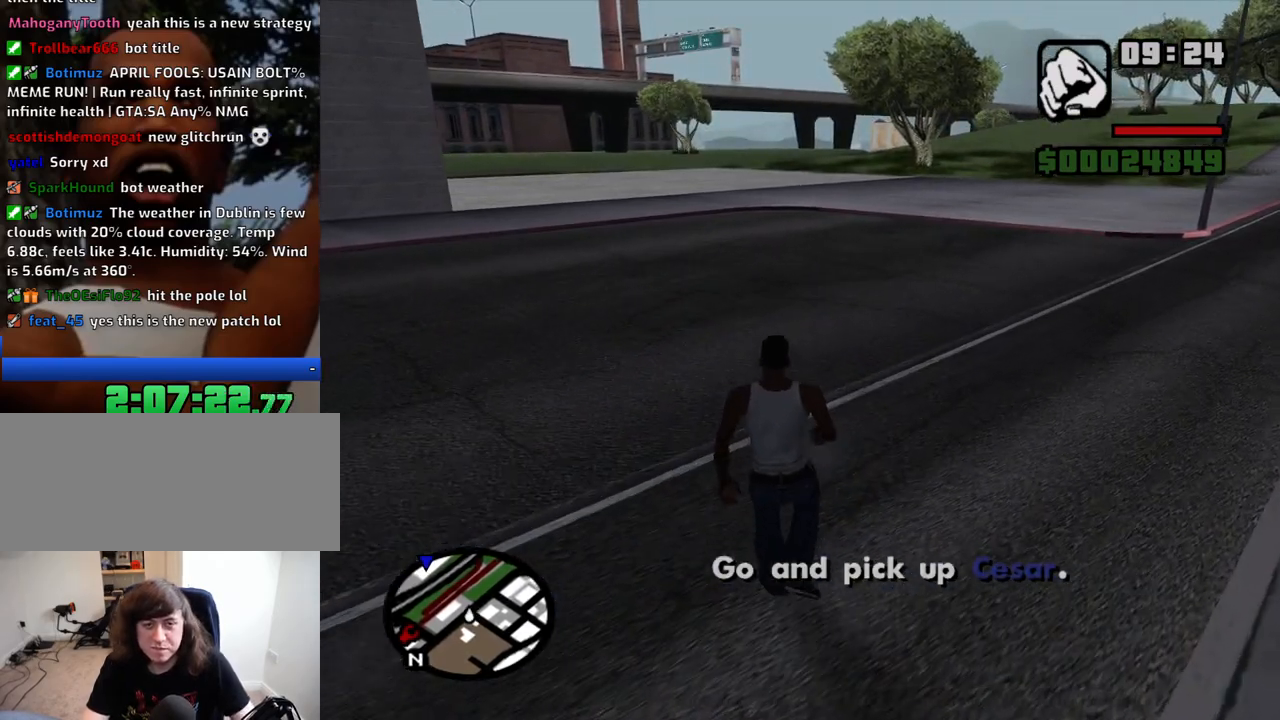
{"keys": ["space", "w"], "mouse": [], "events": [[100, "space", "up"], [200, "space", "down"], [233, "space", "up"], [333, "space", "down"], [383, "space", "up"], [483, "space", "down"]]}
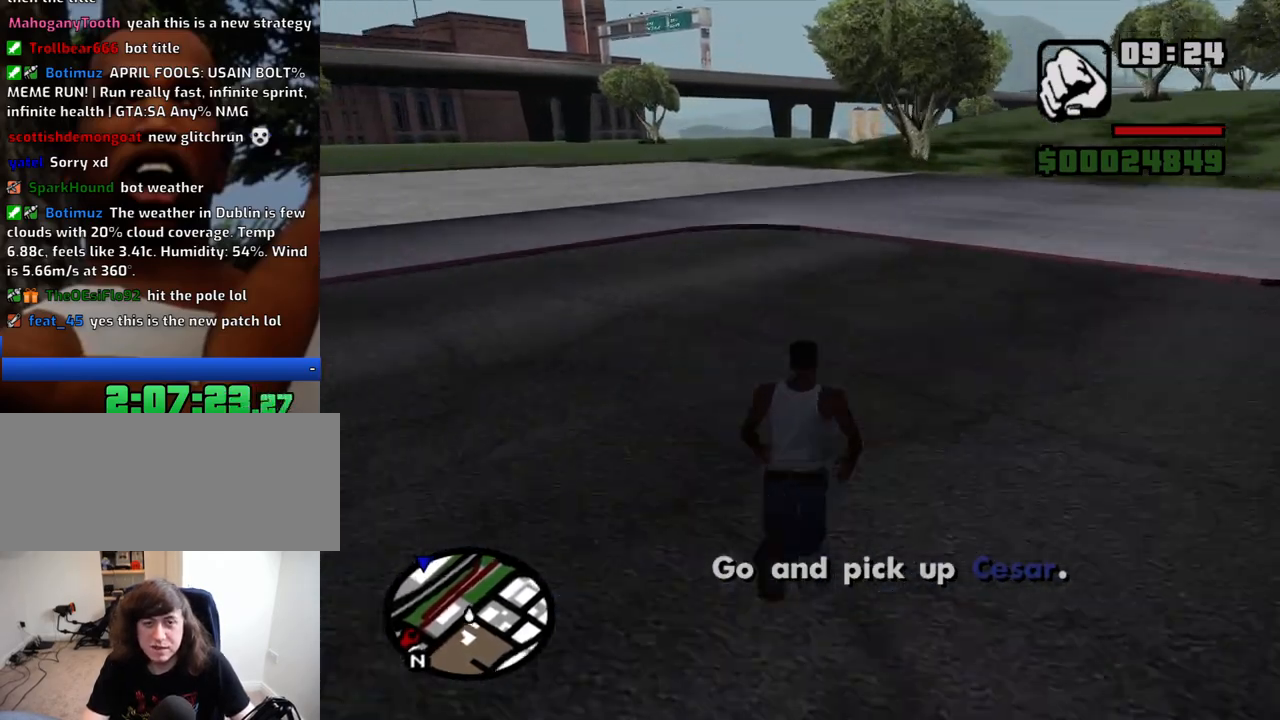
{"keys": ["w"], "mouse": [], "events": [[66, "space", "up"], [116, "space", "down"], [216, "space", "up"], [250, "space", "down"], [350, "space", "up"], [450, "space", "down"], [483, "space", "up"]]}
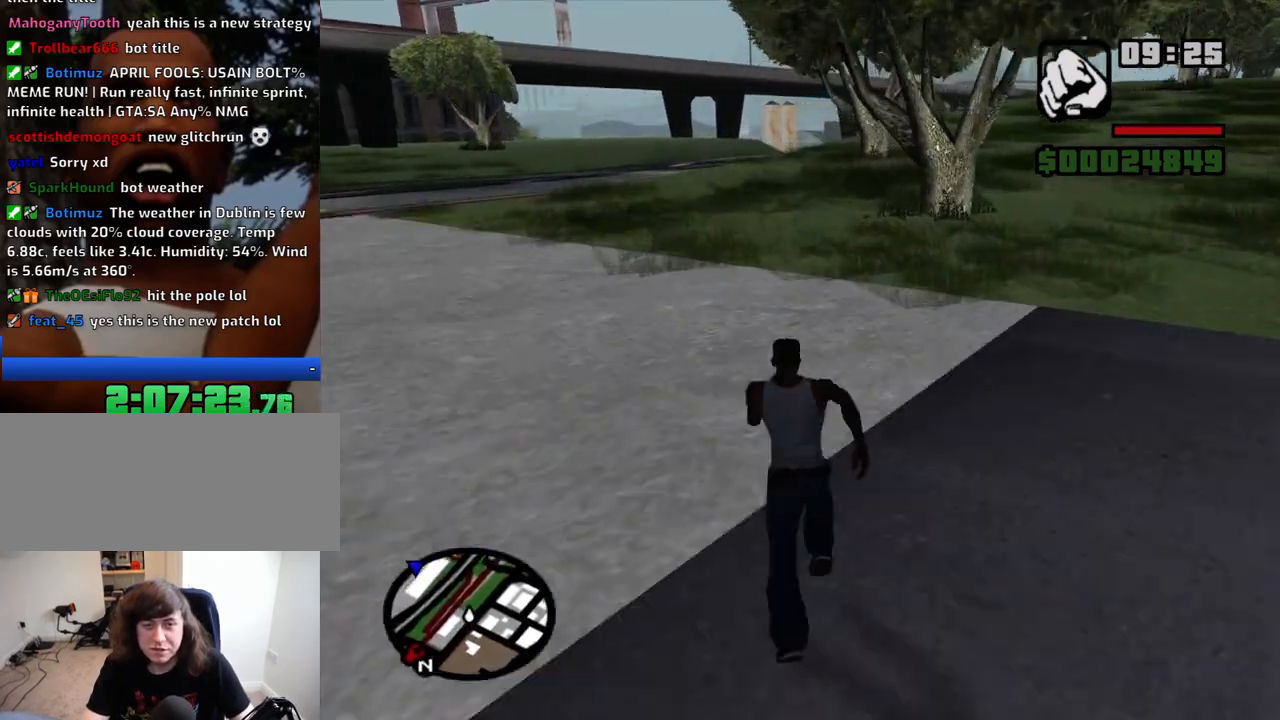
{"keys": ["w"], "mouse": [], "events": [[83, "space", "down"], [133, "space", "up"], [233, "space", "down"], [316, "space", "up"], [366, "space", "down"], [466, "space", "up"]]}
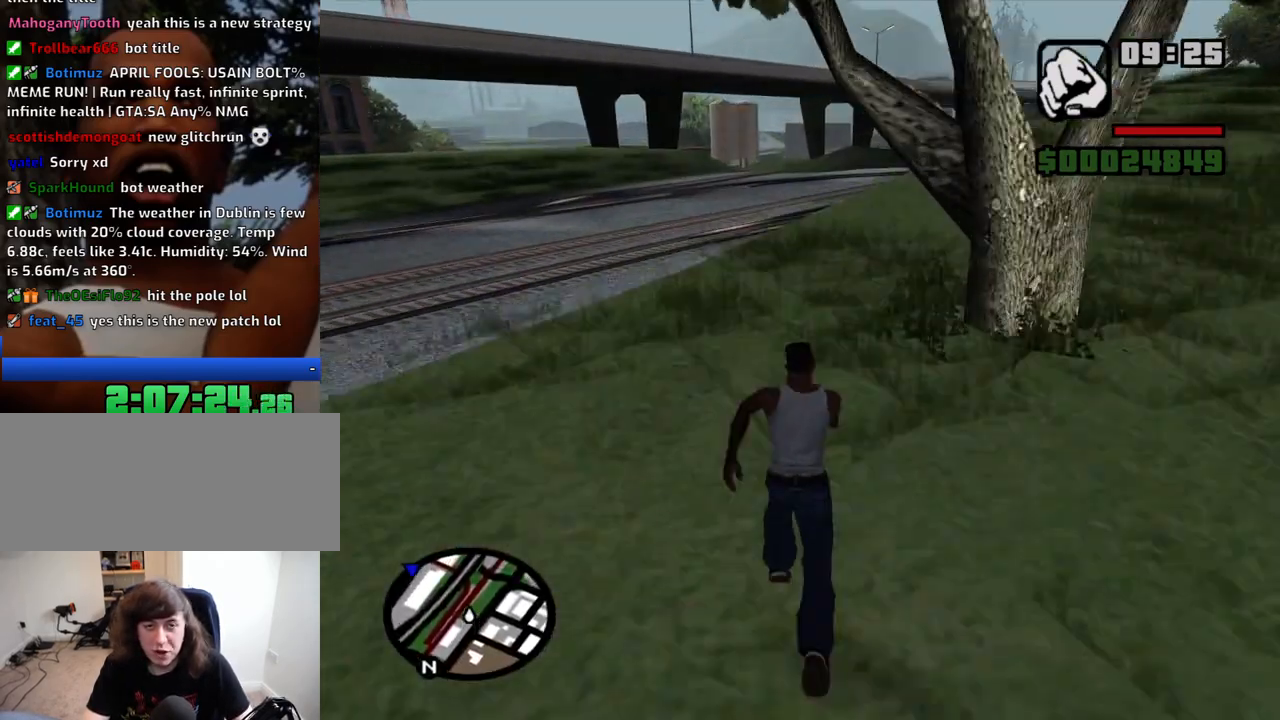
{"keys": ["space", "w"], "mouse": [], "events": [[50, "space", "down"], [100, "space", "up"], [200, "space", "down"], [283, "space", "up"], [433, "space", "down"]]}
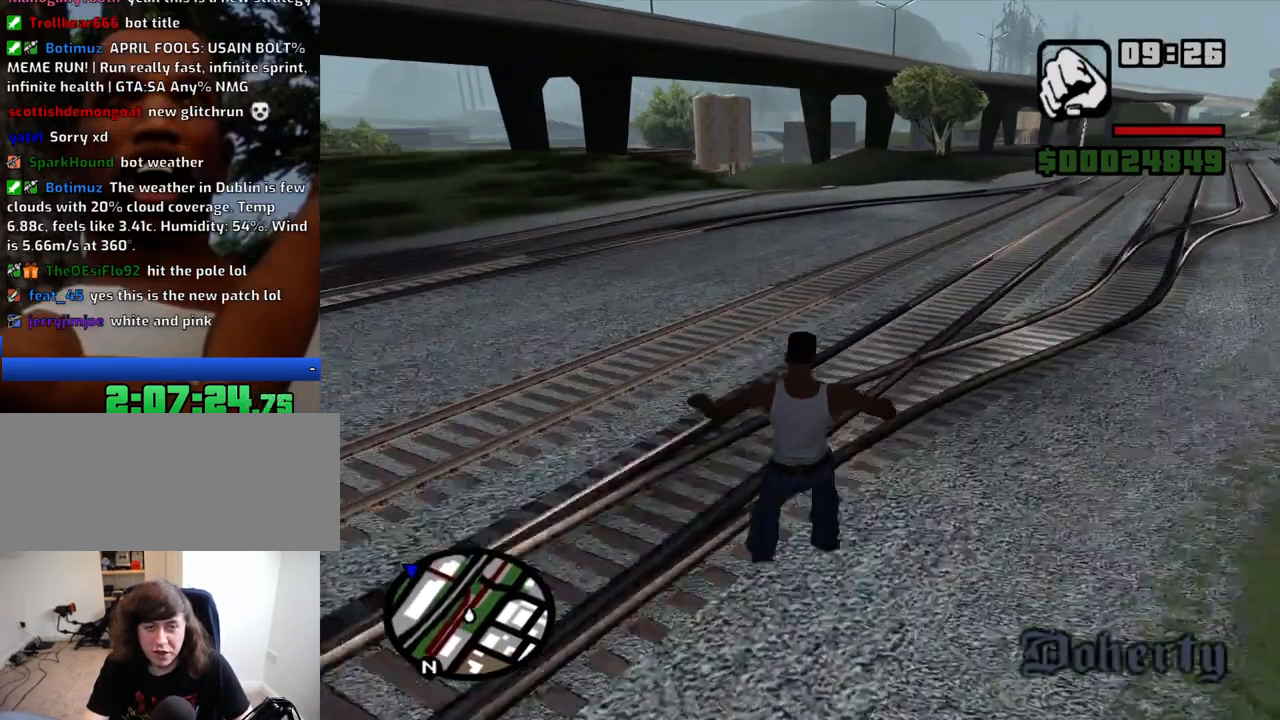
{"keys": ["space", "w"], "mouse": [], "events": [[16, "space", "up"], [116, "space", "down"], [216, "space", "up"], [300, "space", "down"], [350, "space", "up"], [483, "space", "down"]]}
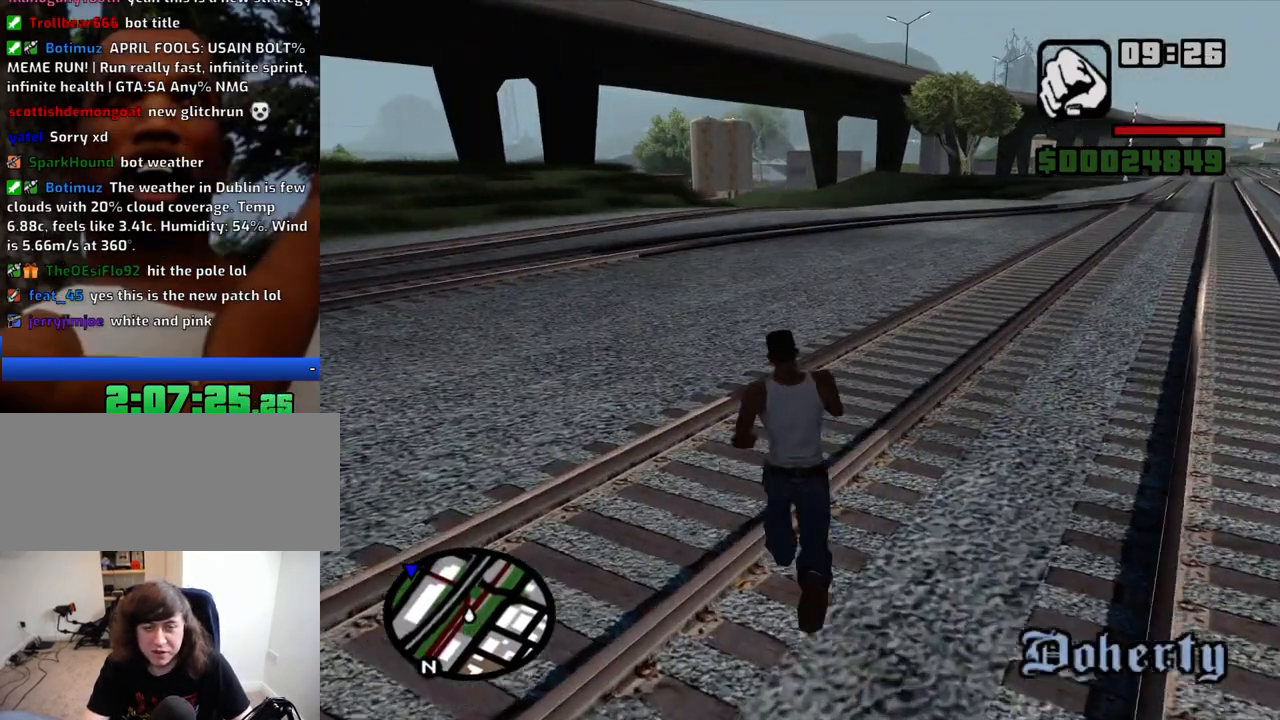
{"keys": ["w"], "mouse": [], "events": [[83, "space", "up"], [183, "space", "down"], [266, "space", "up"], [366, "space", "down"], [466, "space", "up"]]}
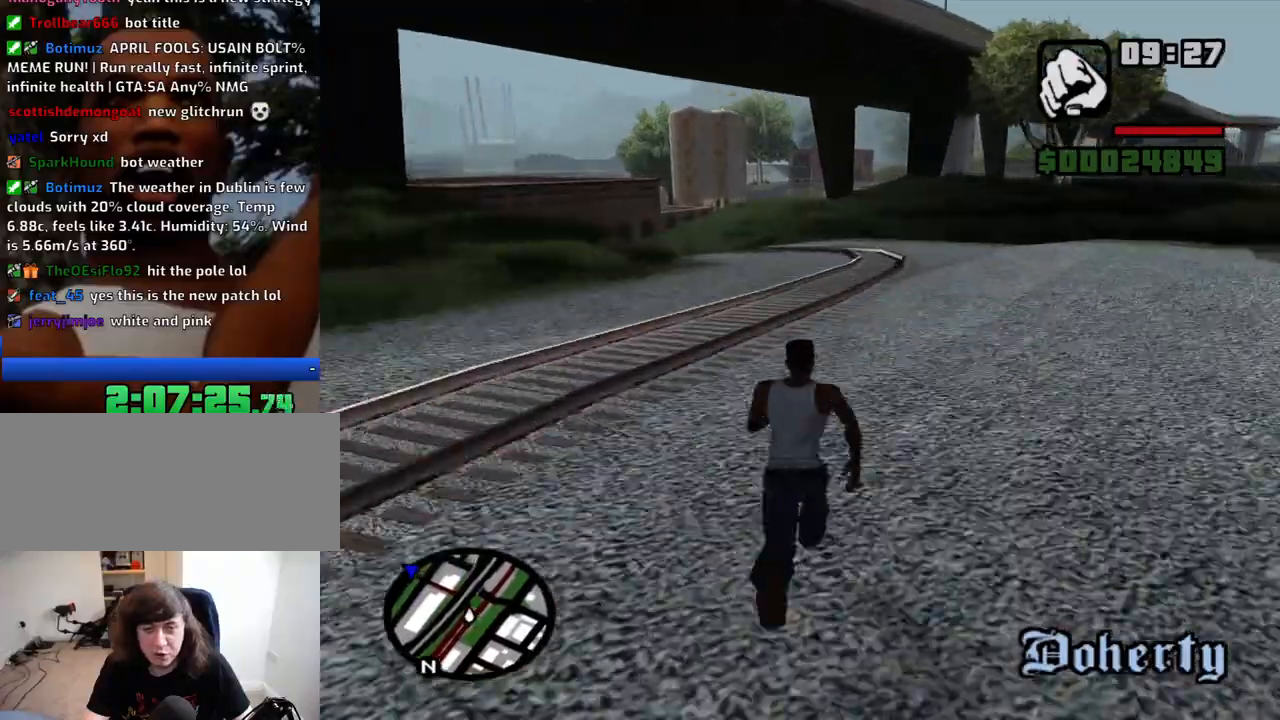
{"keys": ["space", "w"], "mouse": [], "events": [[50, "space", "down"], [150, "space", "up"], [250, "space", "down"], [283, "space", "up"], [433, "space", "down"]]}
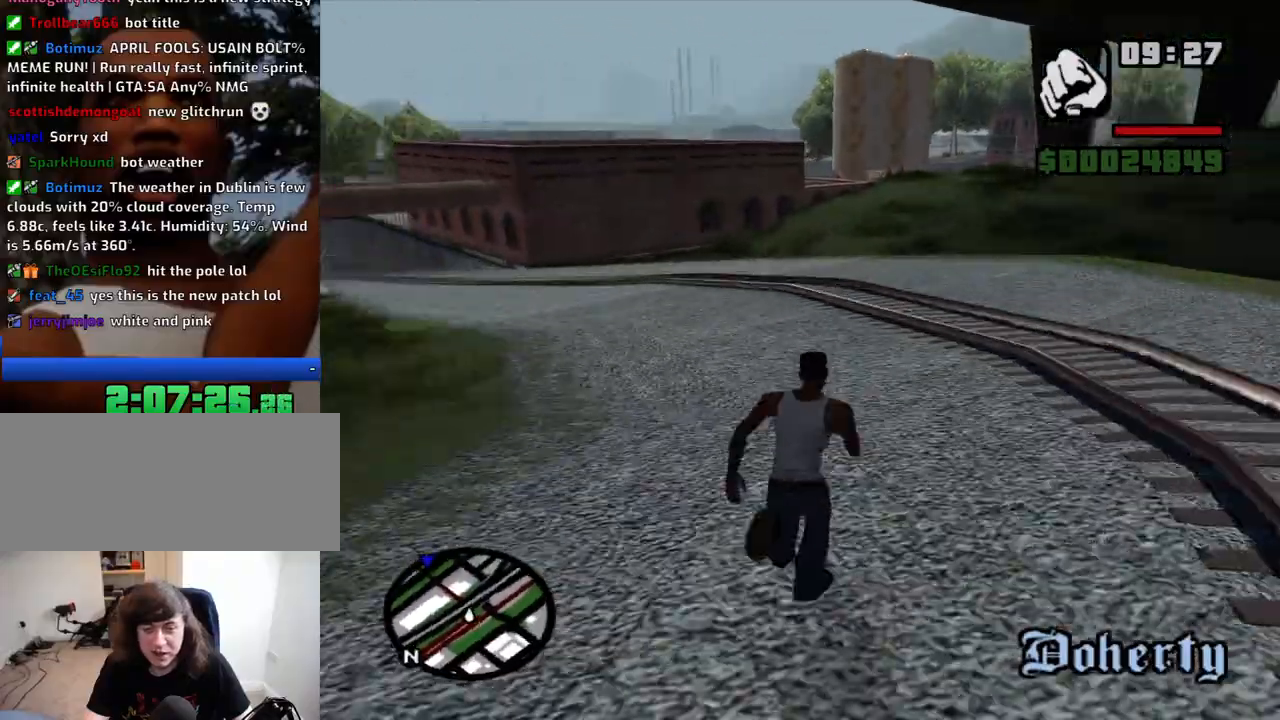
{"keys": ["space", "w"], "mouse": [], "events": [[16, "space", "up"], [116, "space", "down"], [216, "space", "up"], [300, "space", "down"], [400, "space", "up"], [500, "space", "down"]]}
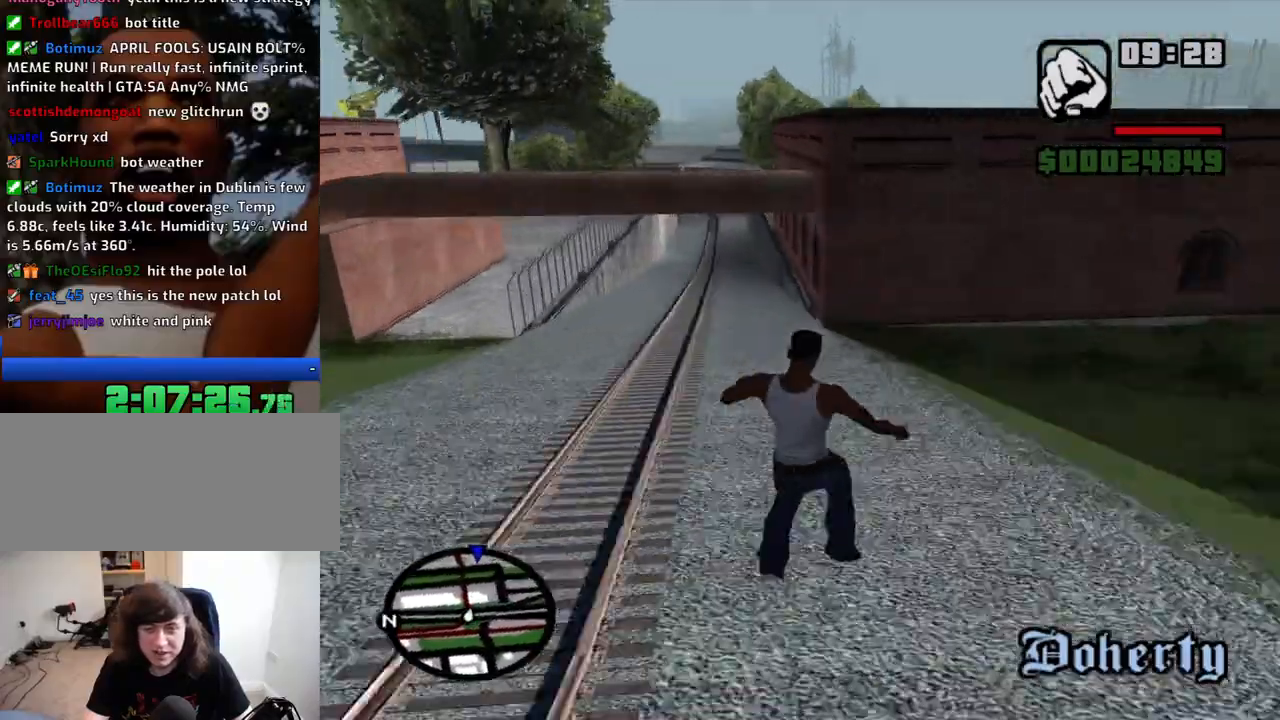
{"keys": ["w"], "mouse": [], "events": [[83, "space", "up"]]}
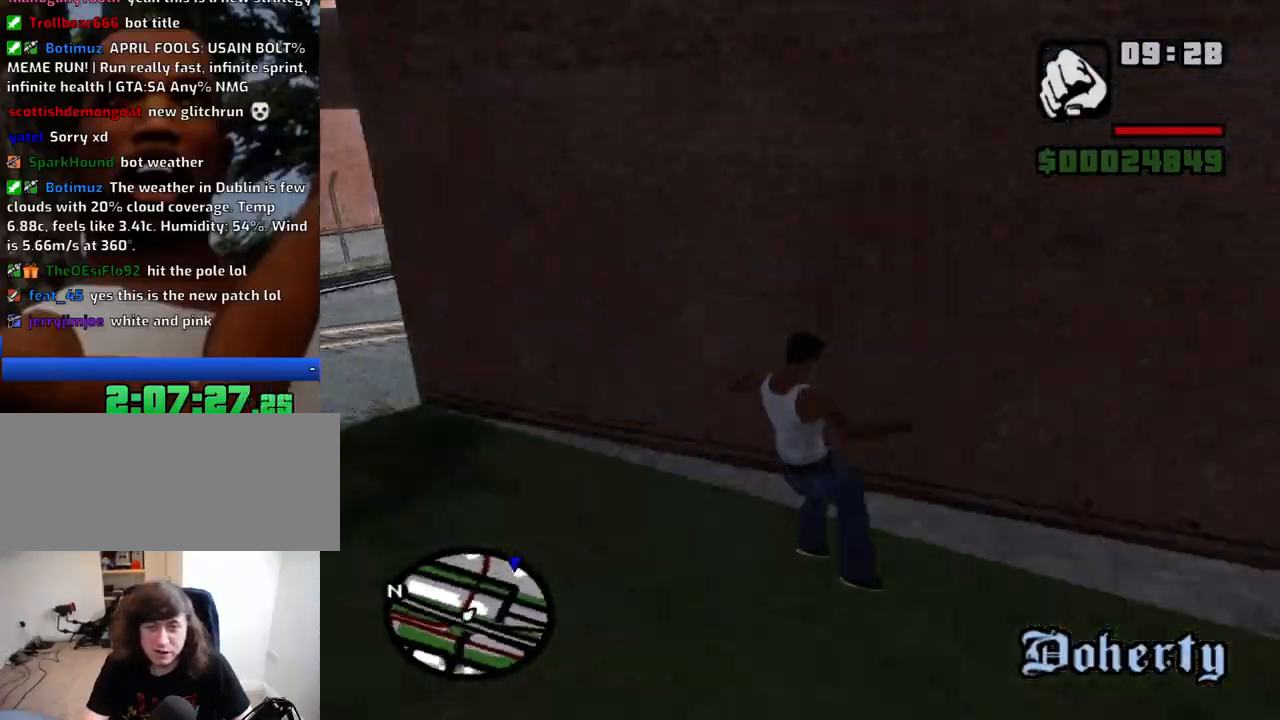
{"keys": ["a", "w"], "mouse": [], "events": [[100, "a", "down"]]}
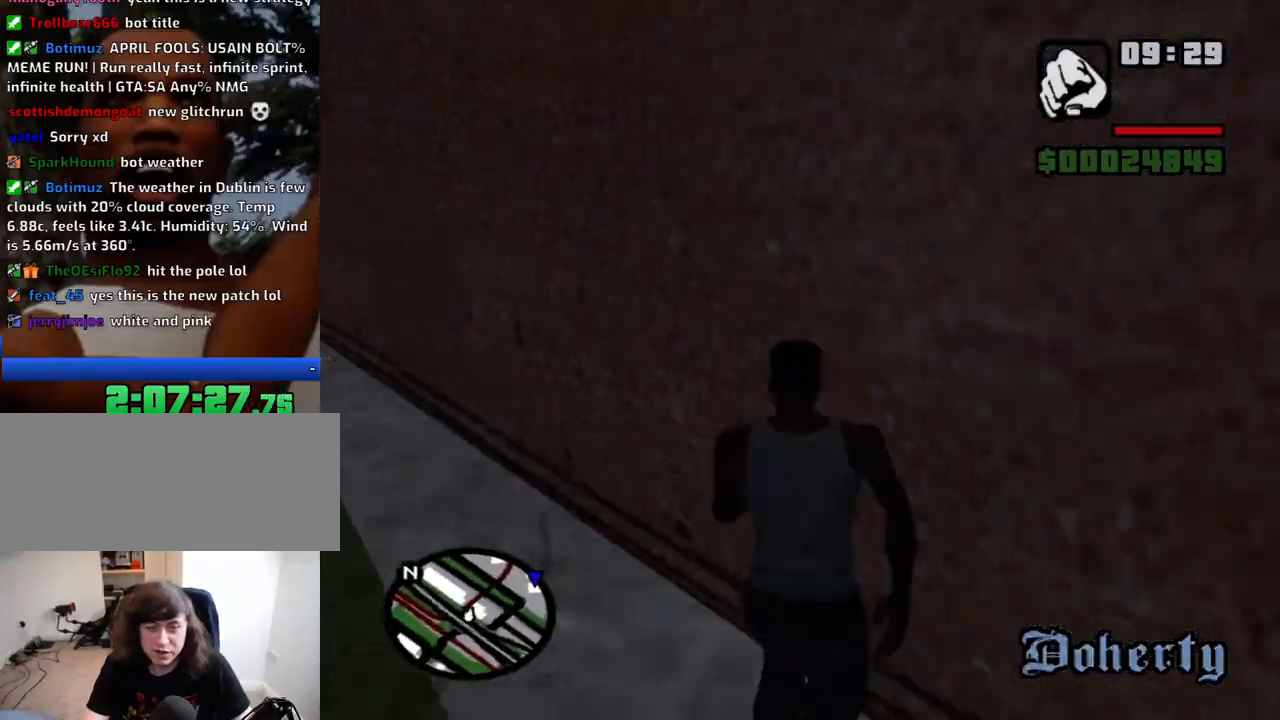
{"keys": ["w"], "mouse": [], "events": [[483, "a", "up"]]}
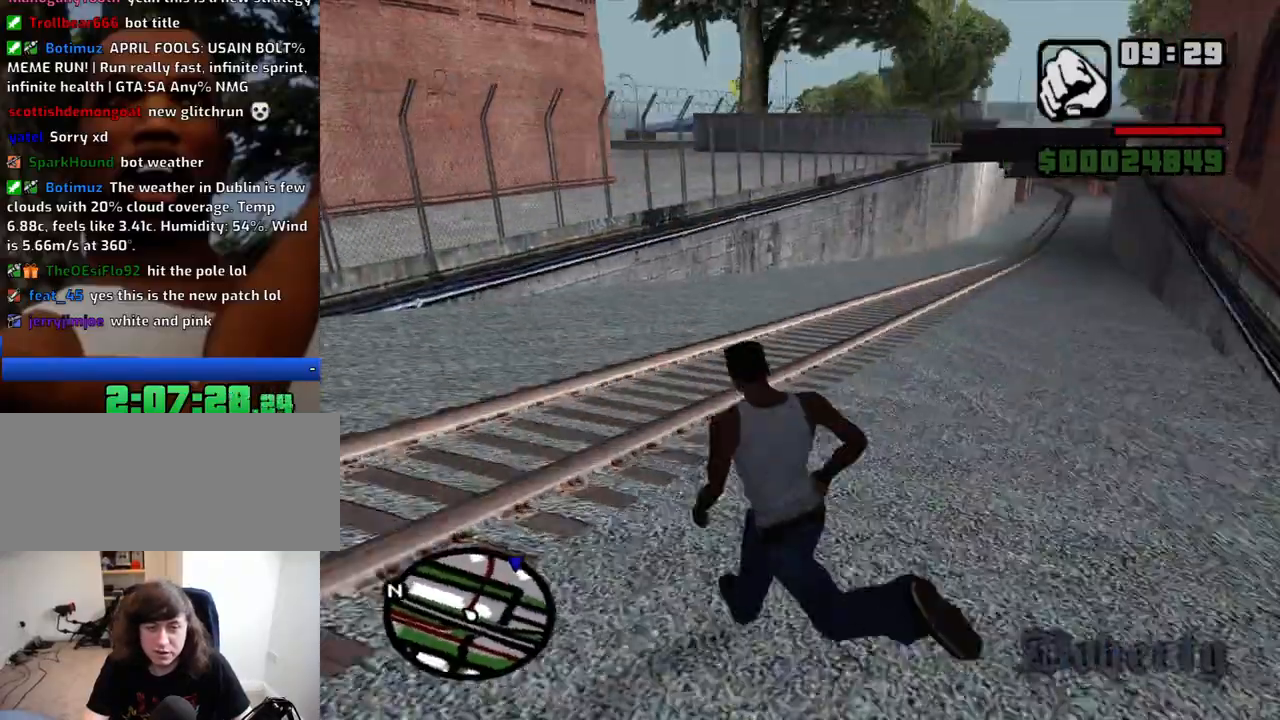
{"keys": ["space", "w"], "mouse": [], "events": [[133, "space", "down"], [216, "space", "up"], [316, "space", "down"], [416, "space", "up"], [466, "space", "down"]]}
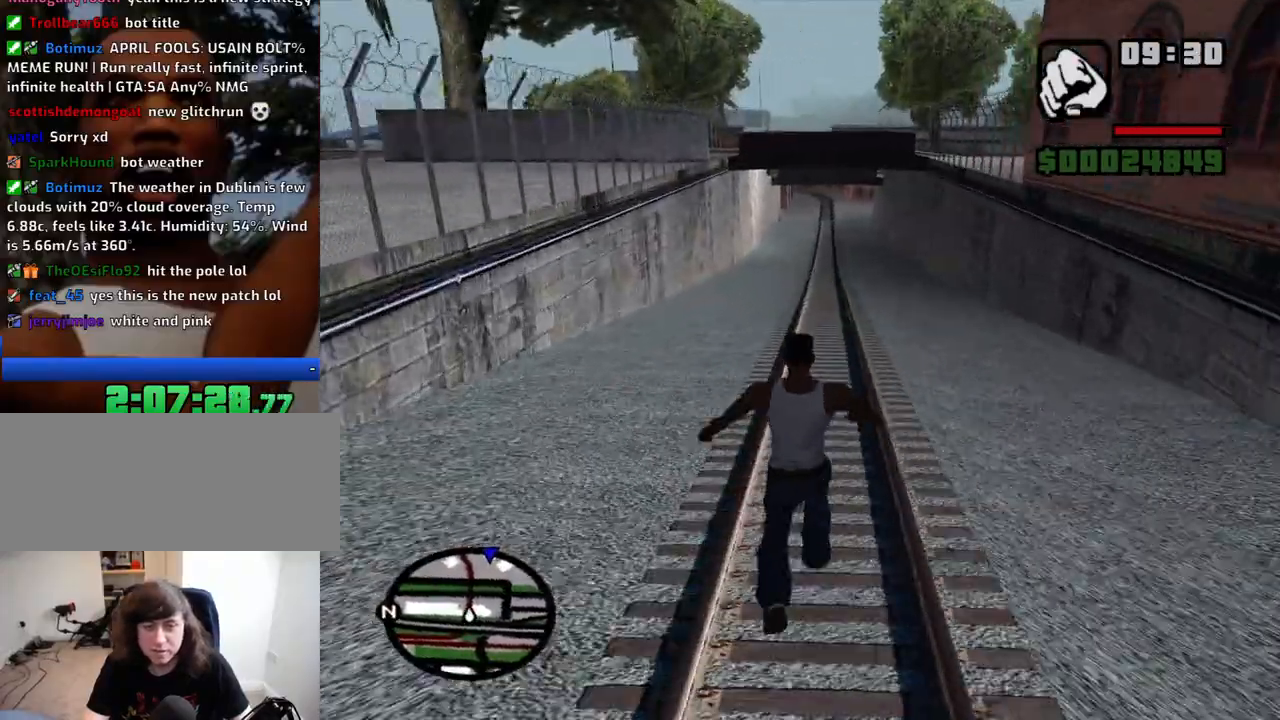
{"keys": ["space", "w"], "mouse": [], "events": [[50, "space", "up"], [200, "space", "down"], [233, "space", "up"], [333, "space", "down"], [383, "space", "up"], [483, "space", "down"]]}